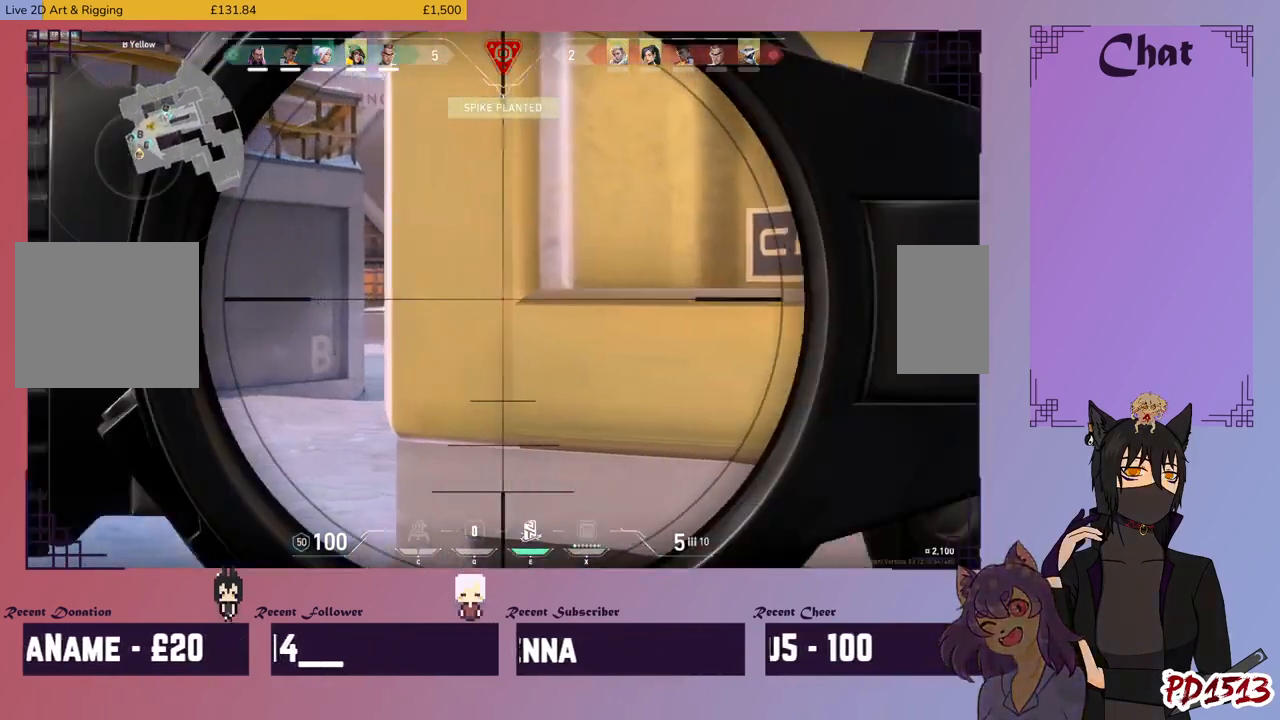
Gameplay with keyboard and mouse; each line is a JSON object with the keys and mouse buttons held at the frame after it. "events" lists presses ("down") and releases ("up") of "a", "c", "ctrl", "d", "e", "f", "q", "r", "s", "shift", "space", "tab", "v", "w", "x", "z", "mouse_left", "mouse_wheel", "mouse_right", "mouse_mb4" and "mouse_mb5" between this image and that frame as [ms after this image, input, new state], when the widget could be followed in between. "mouse_left", "mouse_wheel", "mouse_right", "mouse_mb4", "mouse_mb5" = the "left", "wheel", "right", "mb4", "mb5" buttons of the "mouse" list. No other keys are recorded. "wheel" means that the mouse wheel is clicked or scrolled. Mouse movement is not recorded.
{"keys": [], "mouse": [], "events": [[234, "a", "up"]]}
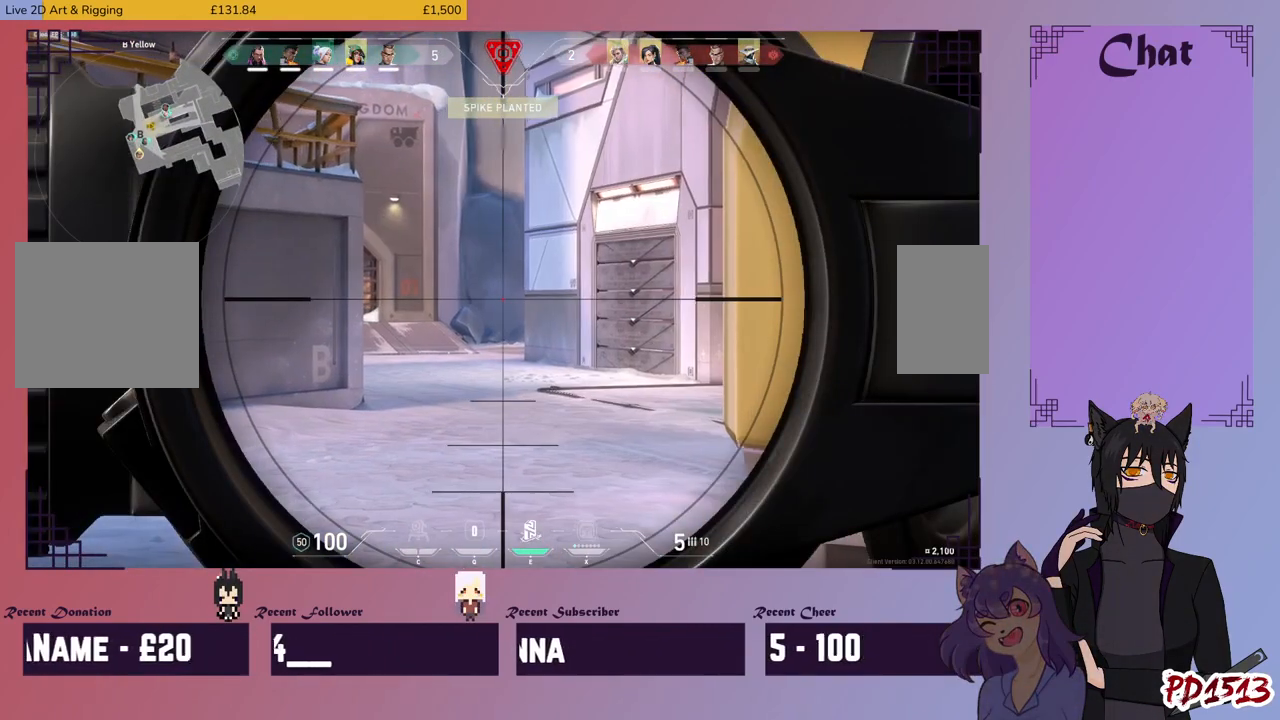
{"keys": [], "mouse": [], "events": [[167, "d", "down"], [267, "d", "up"]]}
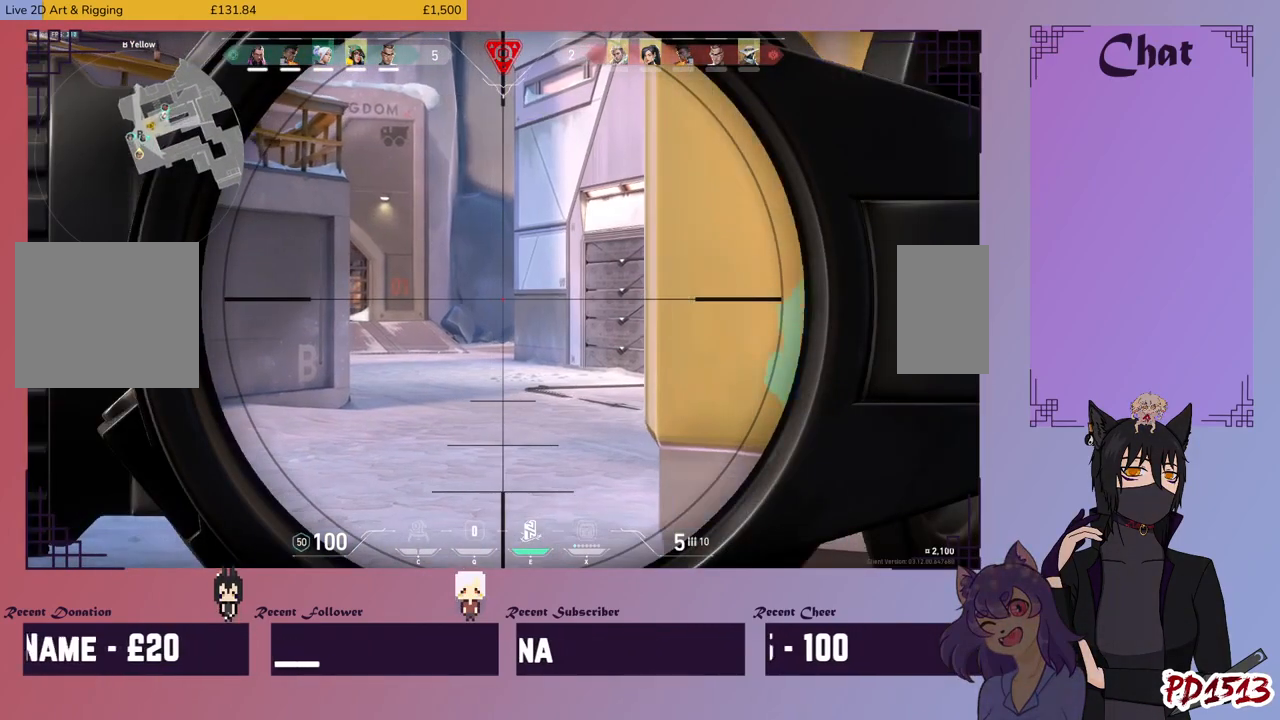
{"keys": [], "mouse": [], "events": []}
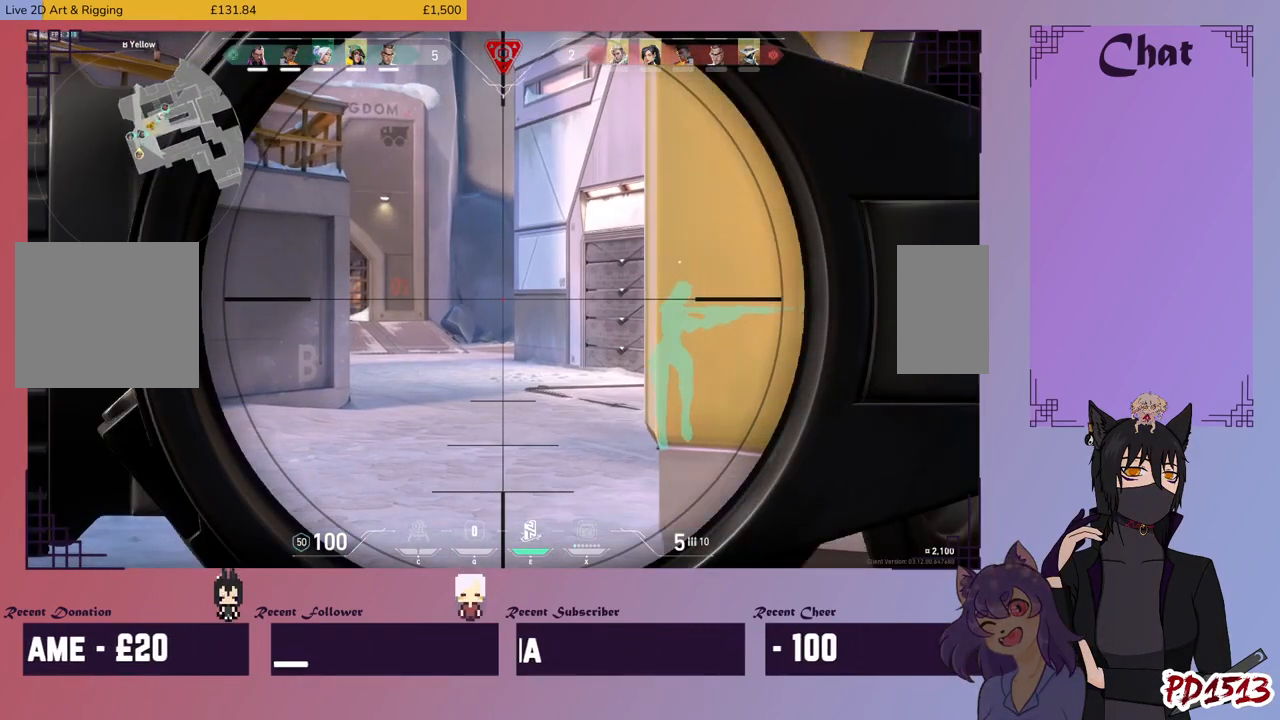
{"keys": [], "mouse": [], "events": [[234, "mouse_right", "down"], [334, "mouse_right", "up"]]}
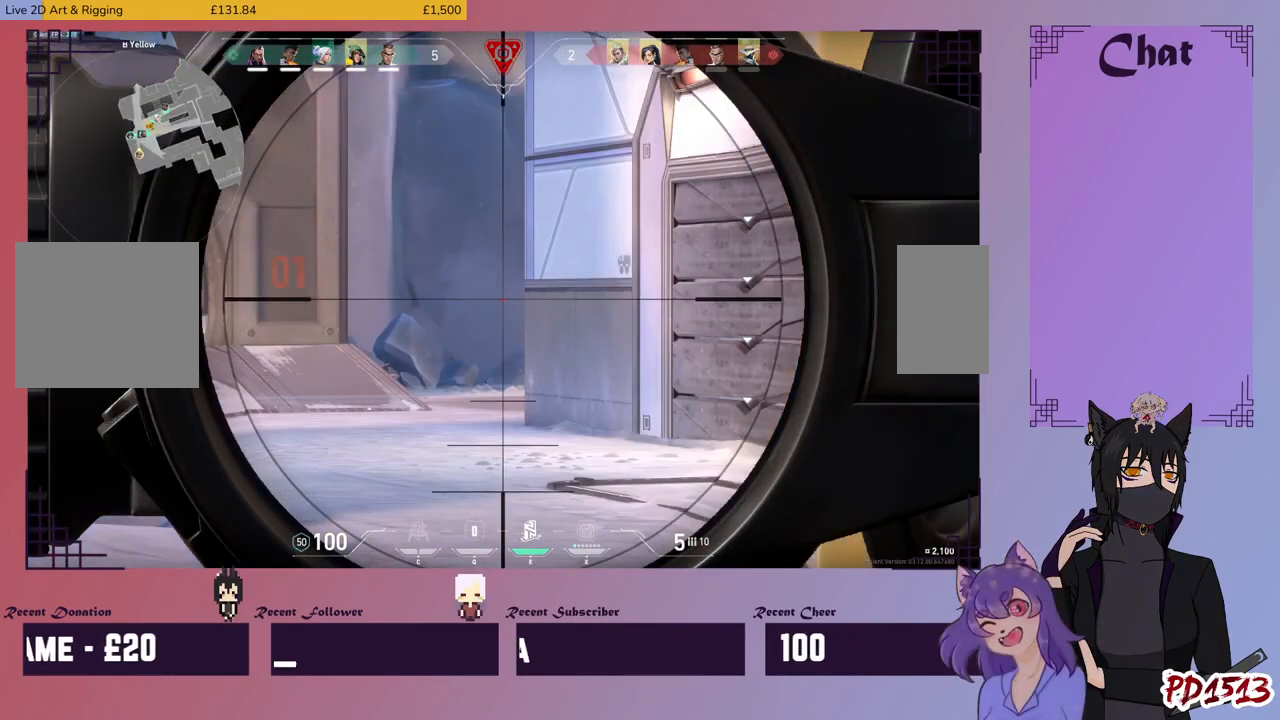
{"keys": ["d", "tab", "w"], "mouse": []}
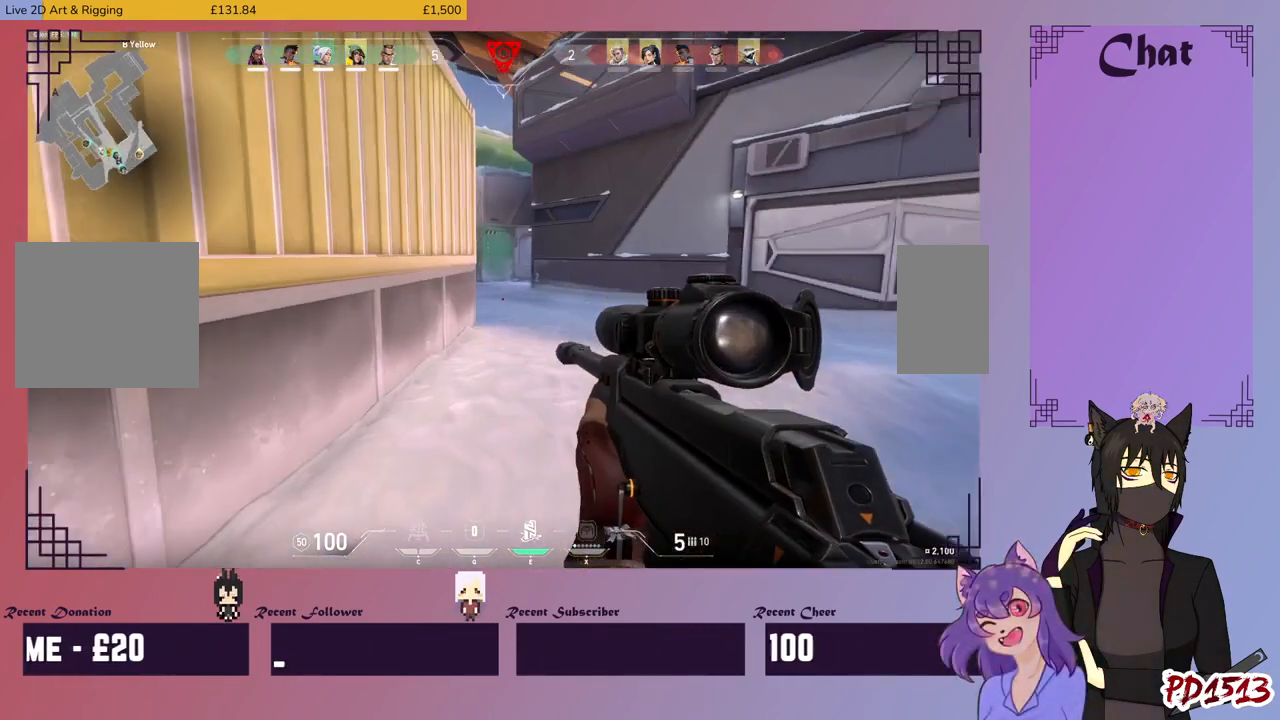
{"keys": ["d", "w"], "mouse": [], "events": [[67, "tab", "up"]]}
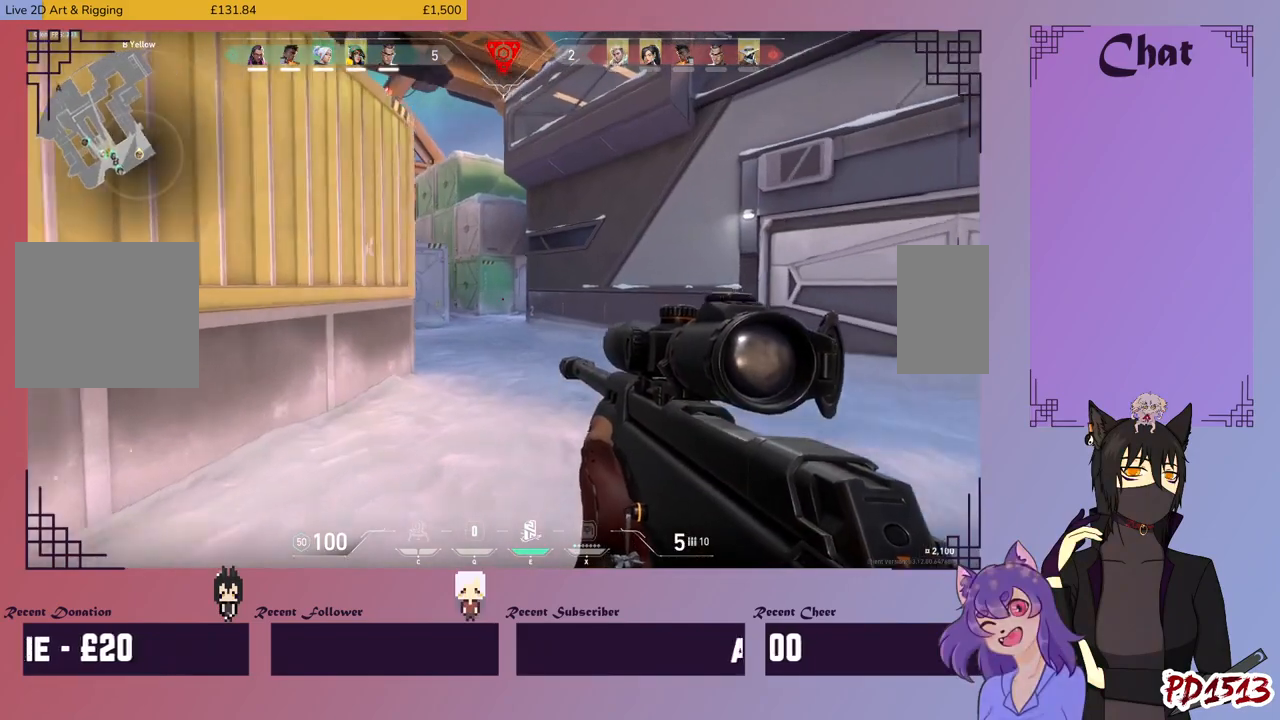
{"keys": ["d", "tab", "w"], "mouse": [], "events": [[367, "tab", "down"]]}
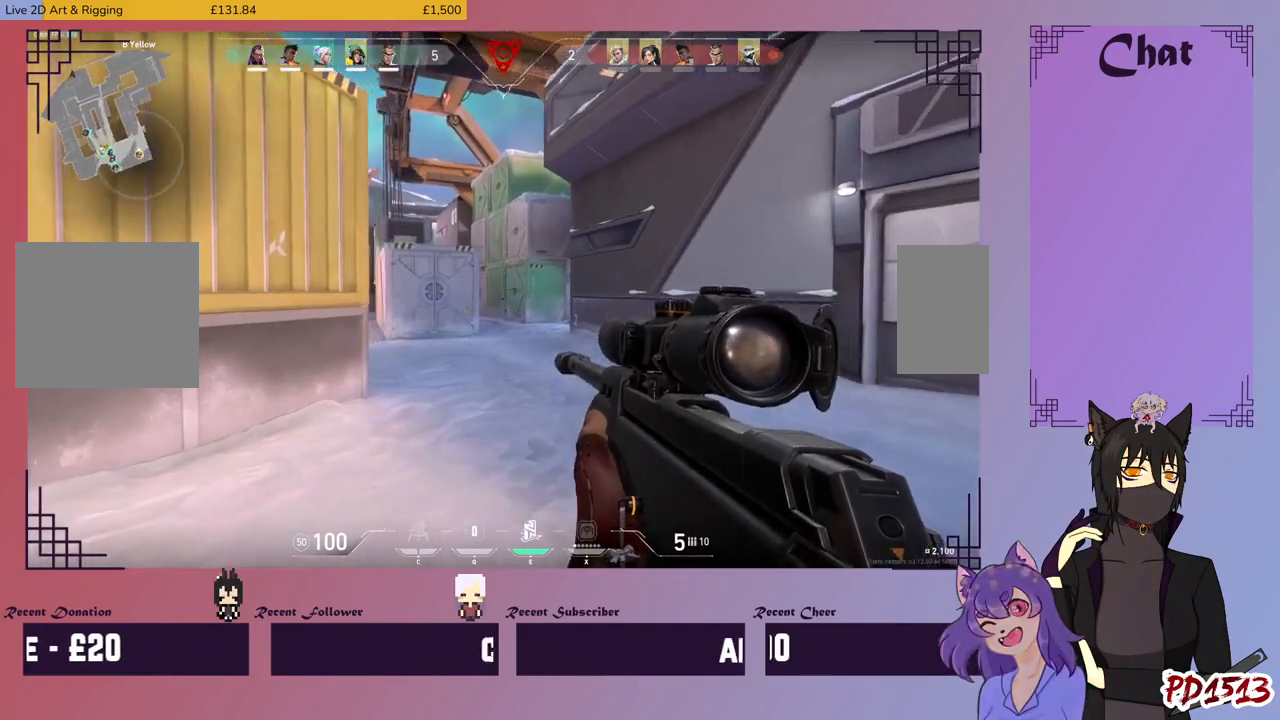
{"keys": ["d"], "mouse": []}
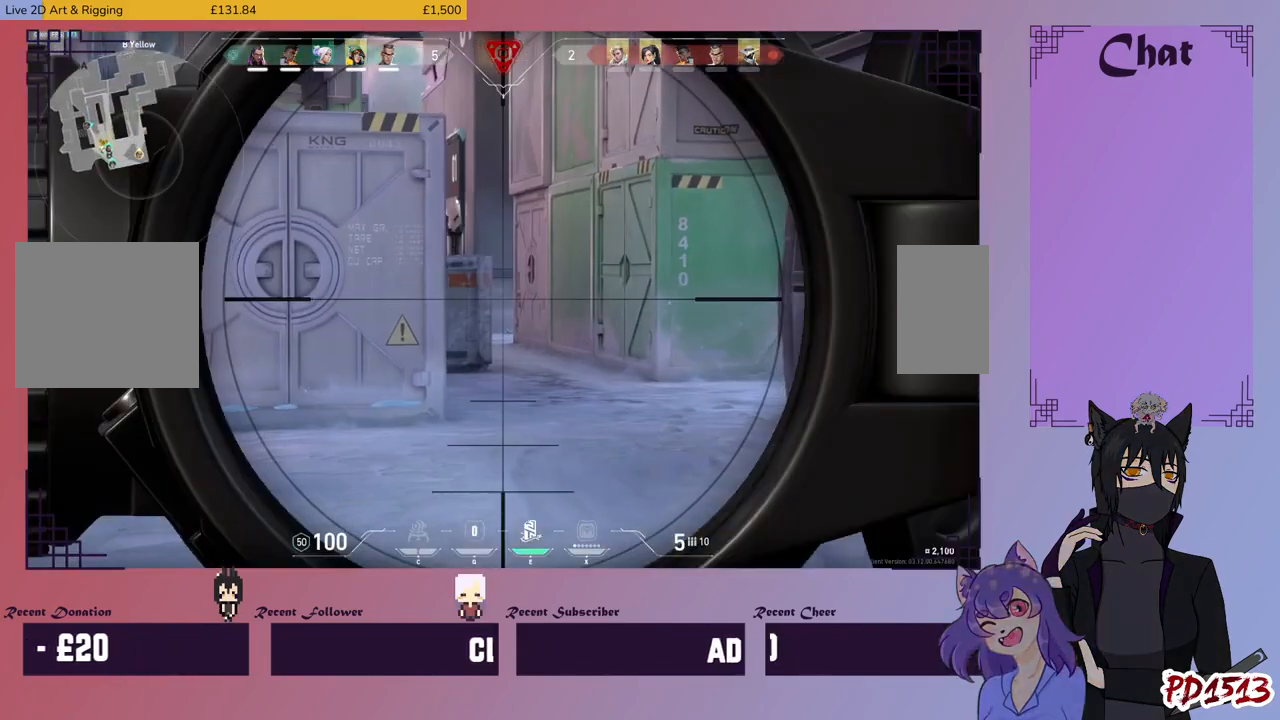
{"keys": ["d"], "mouse": [], "events": []}
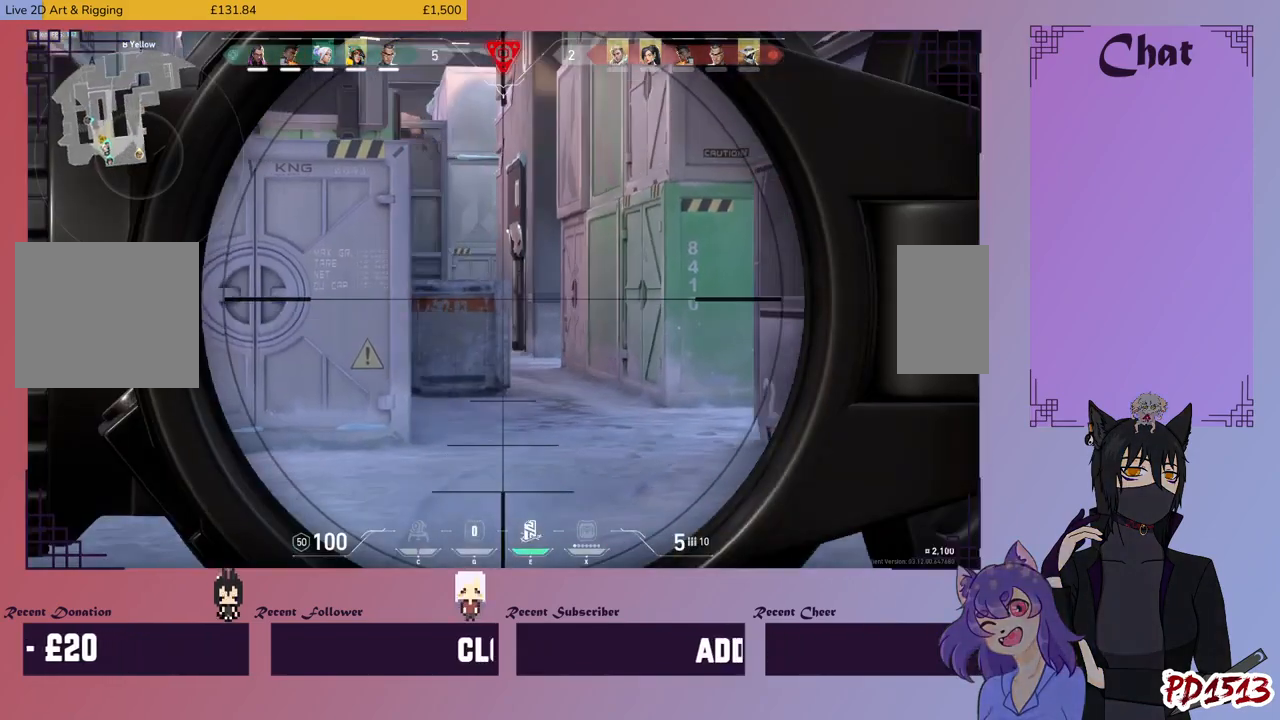
{"keys": [], "mouse": [], "events": [[300, "d", "up"]]}